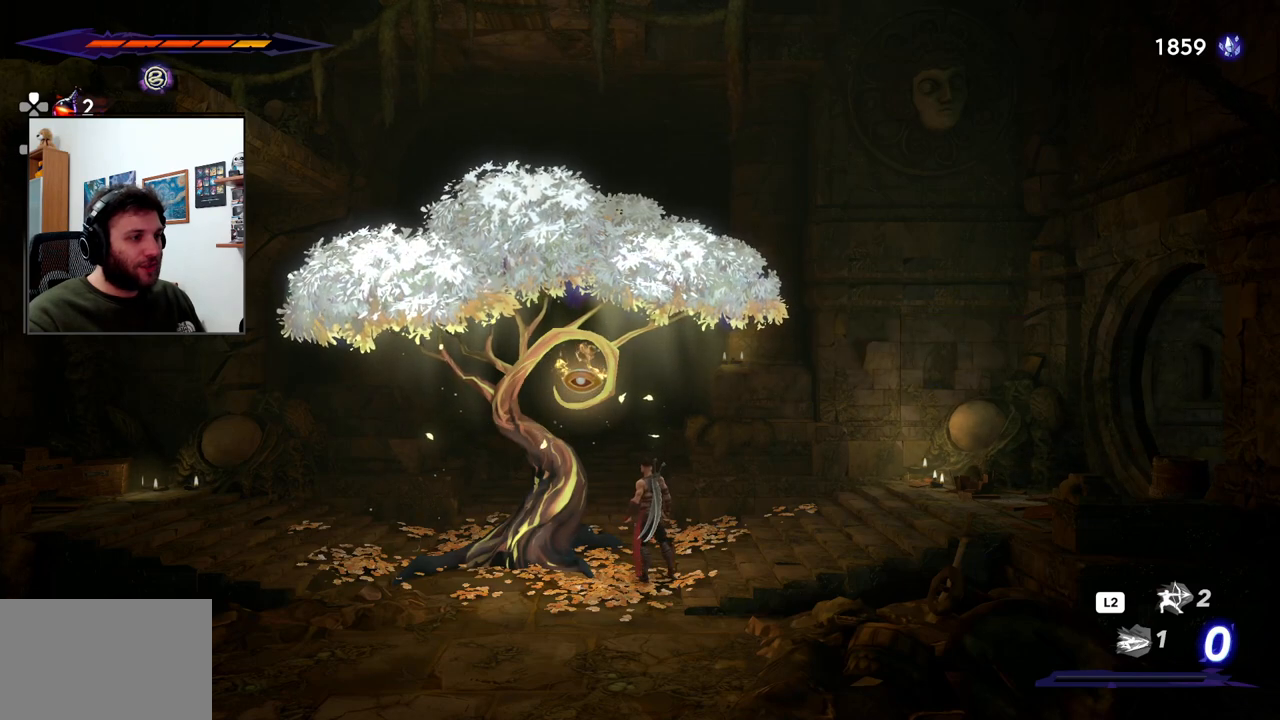
Gameplay with a controller (PlayStation layout); each line is a JSON object with the inputs held at the frame after it (dt_ms = milliseconds from this image to that frame). "events" lists button and stick changes between this image and that frame as [ms after this image, input, new state], when the widget could be followed in between.
{"dt_ms": 500, "buttons": [], "left_stick": "center", "right_stick": "center", "events": []}
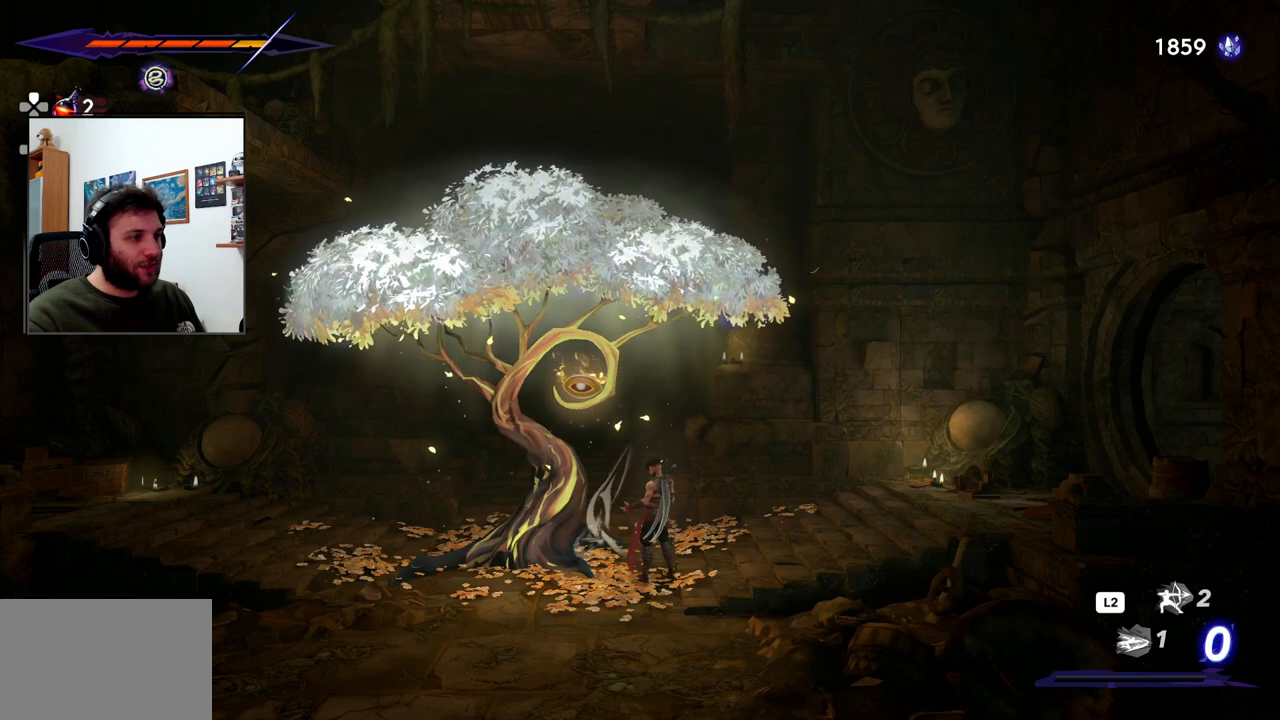
{"dt_ms": 500, "buttons": [], "left_stick": "center", "right_stick": "center", "events": []}
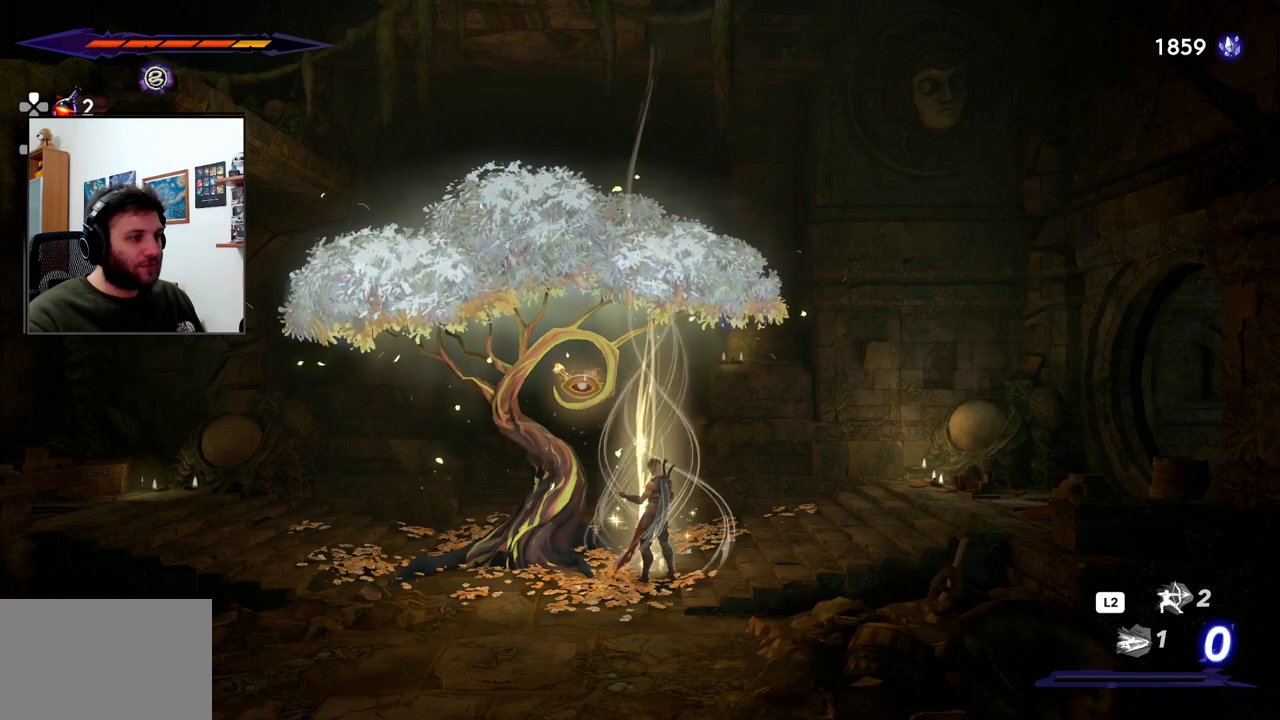
{"dt_ms": 500, "buttons": [], "left_stick": "center", "right_stick": "center", "events": []}
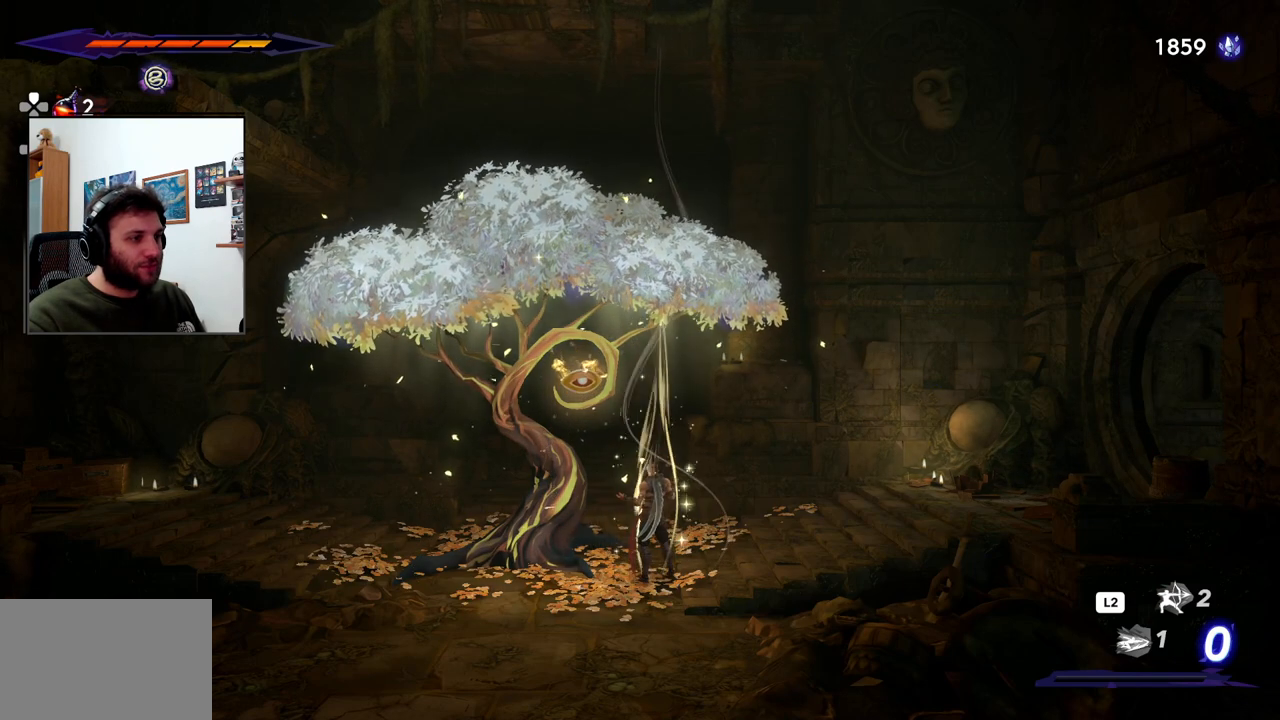
{"dt_ms": 500, "buttons": [], "left_stick": "right", "right_stick": "center", "events": [[350, "left_stick", "right"]]}
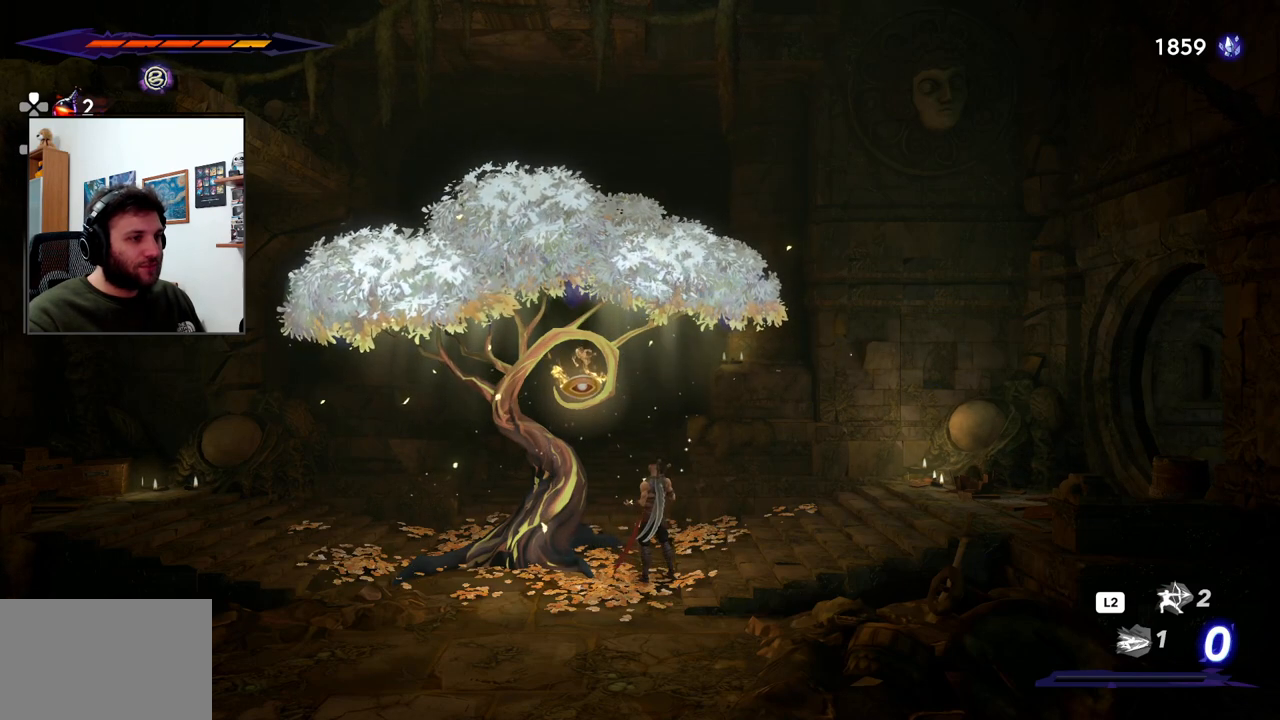
{"dt_ms": 500, "buttons": [], "left_stick": "right", "right_stick": "center", "events": []}
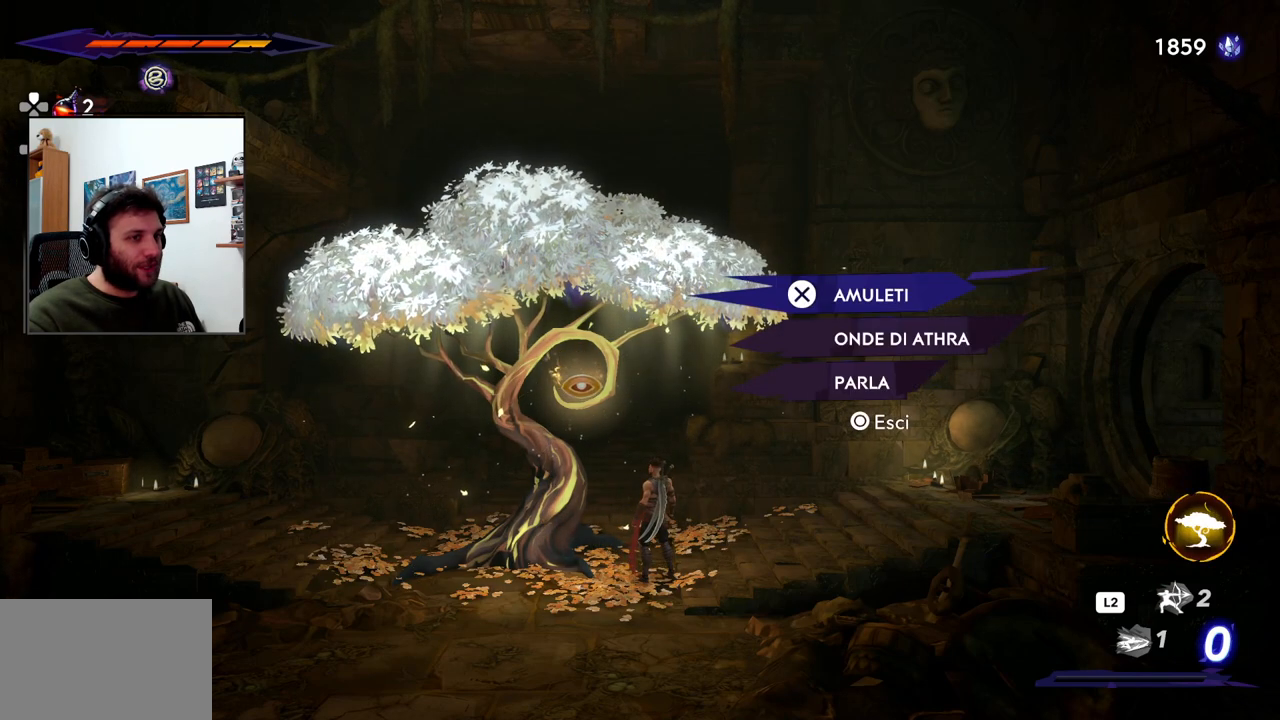
{"dt_ms": 500, "buttons": [], "left_stick": "center", "right_stick": "center", "events": [[133, "left_stick", "center"]]}
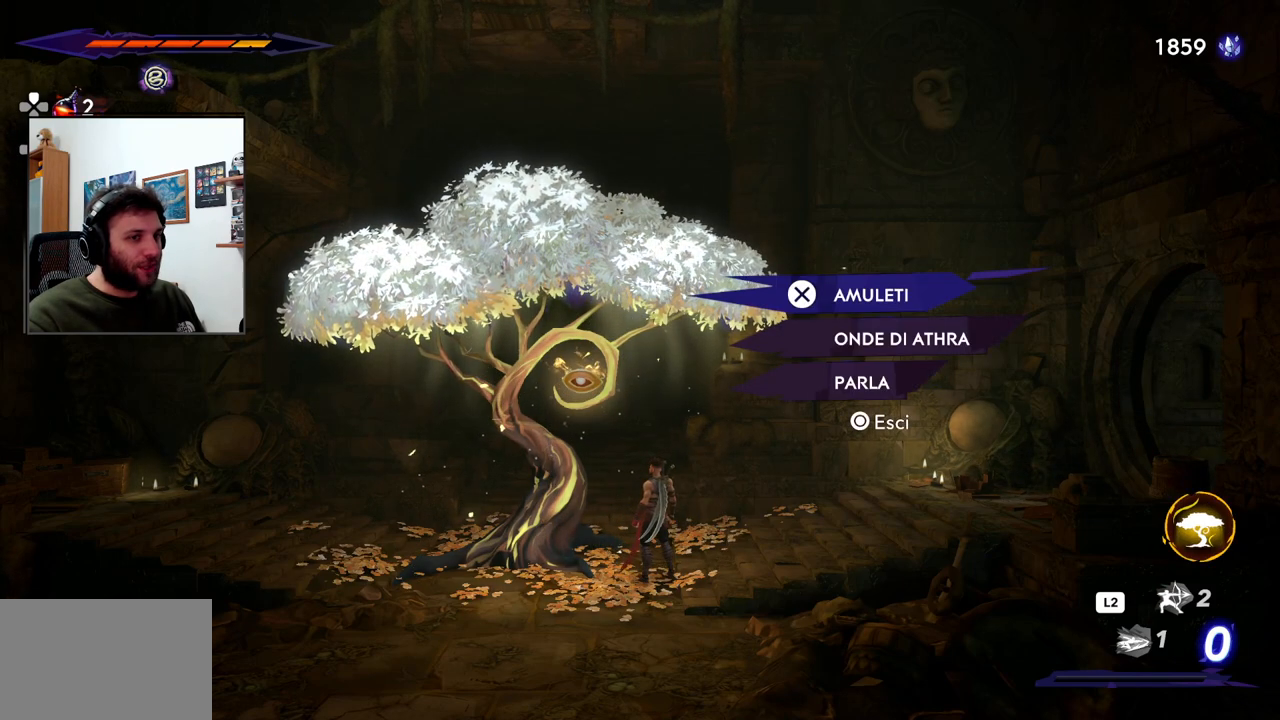
{"dt_ms": 500, "buttons": [], "left_stick": "center", "right_stick": "center", "events": [[233, "left_stick", "down"], [400, "left_stick", "center"]]}
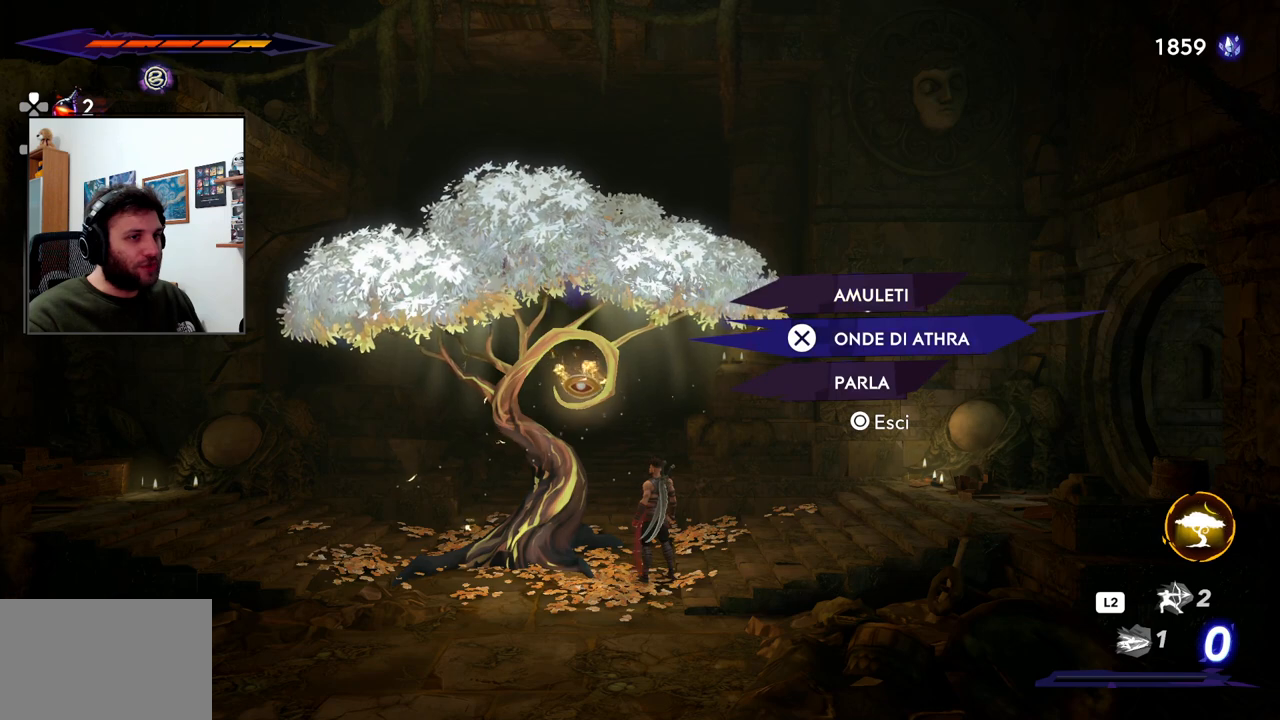
{"dt_ms": 500, "buttons": [], "left_stick": "center", "right_stick": "center", "events": [[233, "left_stick", "down"], [400, "left_stick", "center"]]}
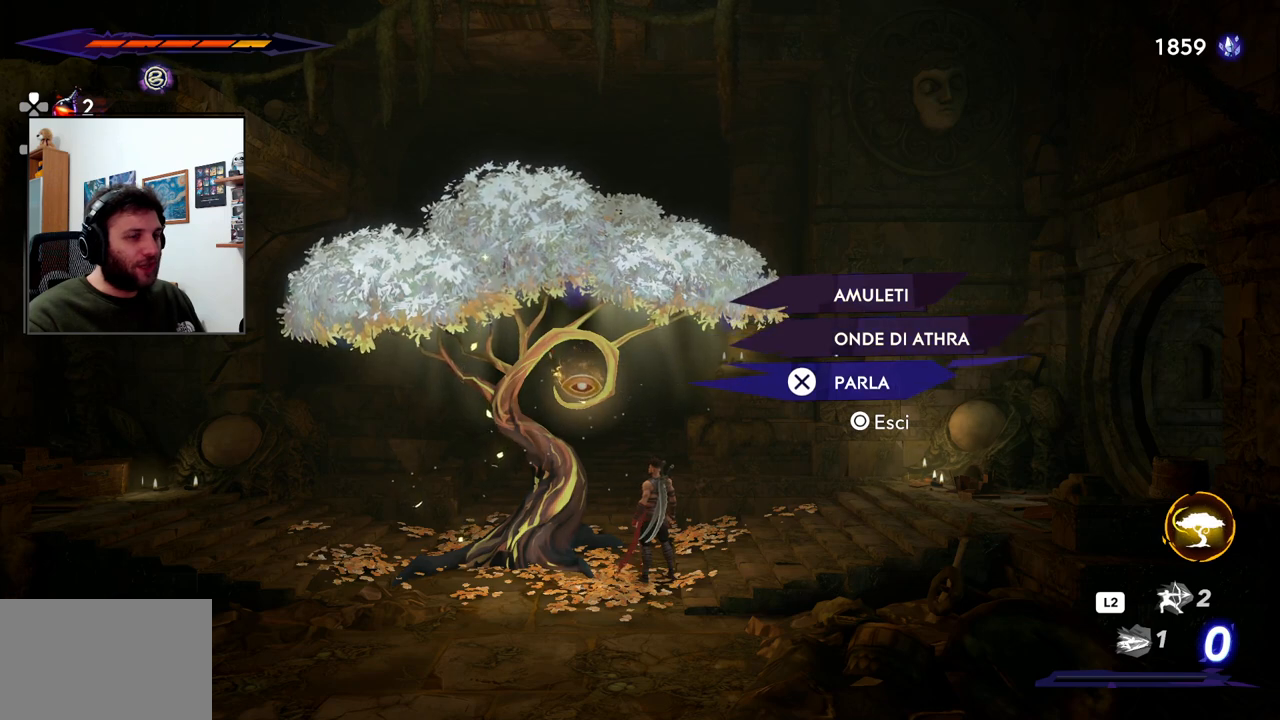
{"dt_ms": 500, "buttons": [], "left_stick": "center", "right_stick": "center", "events": [[33, "left_stick", "up"], [167, "left_stick", "center"]]}
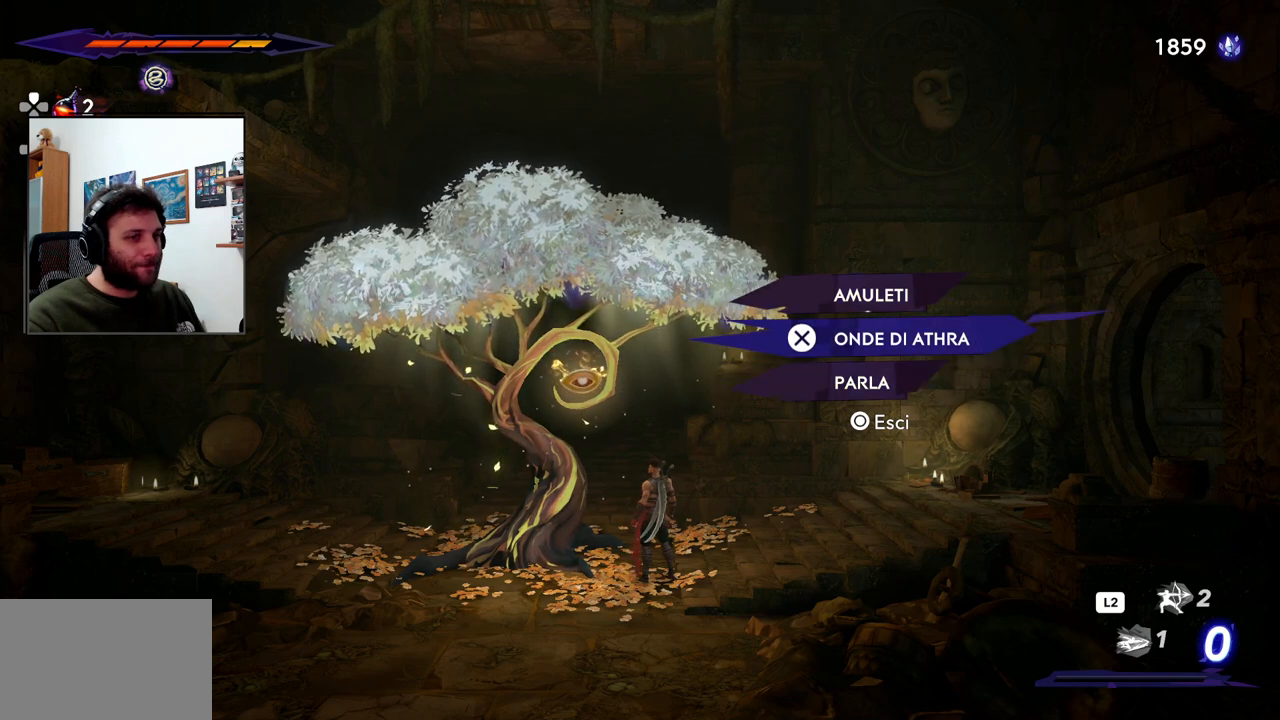
{"dt_ms": 500, "buttons": [], "left_stick": "center", "right_stick": "center", "events": [[83, "left_stick", "up-left"], [150, "left_stick", "center"], [267, "left_stick", "down"], [417, "left_stick", "center"]]}
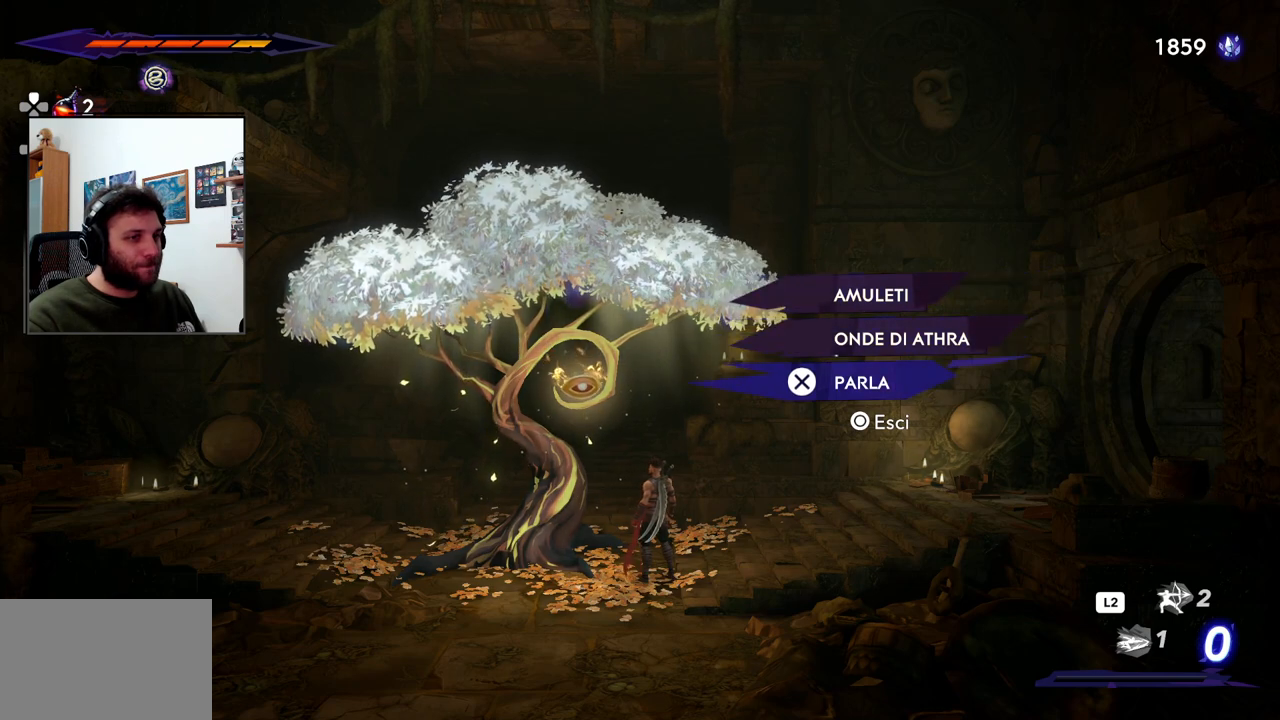
{"dt_ms": 500, "buttons": [], "left_stick": "center", "right_stick": "center", "events": [[17, "left_stick", "down"], [167, "left_stick", "center"], [183, "CROSS", "down"], [350, "CROSS", "up"]]}
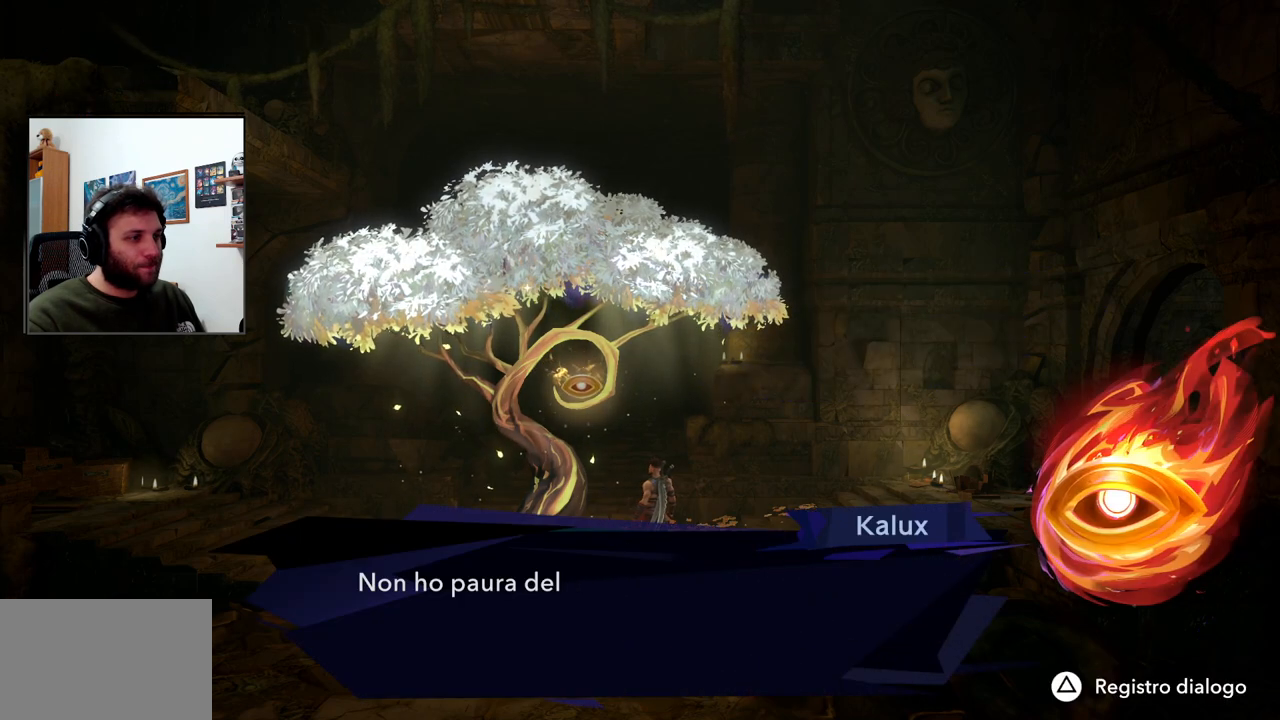
{"dt_ms": 500, "buttons": [], "left_stick": "center", "right_stick": "center", "events": []}
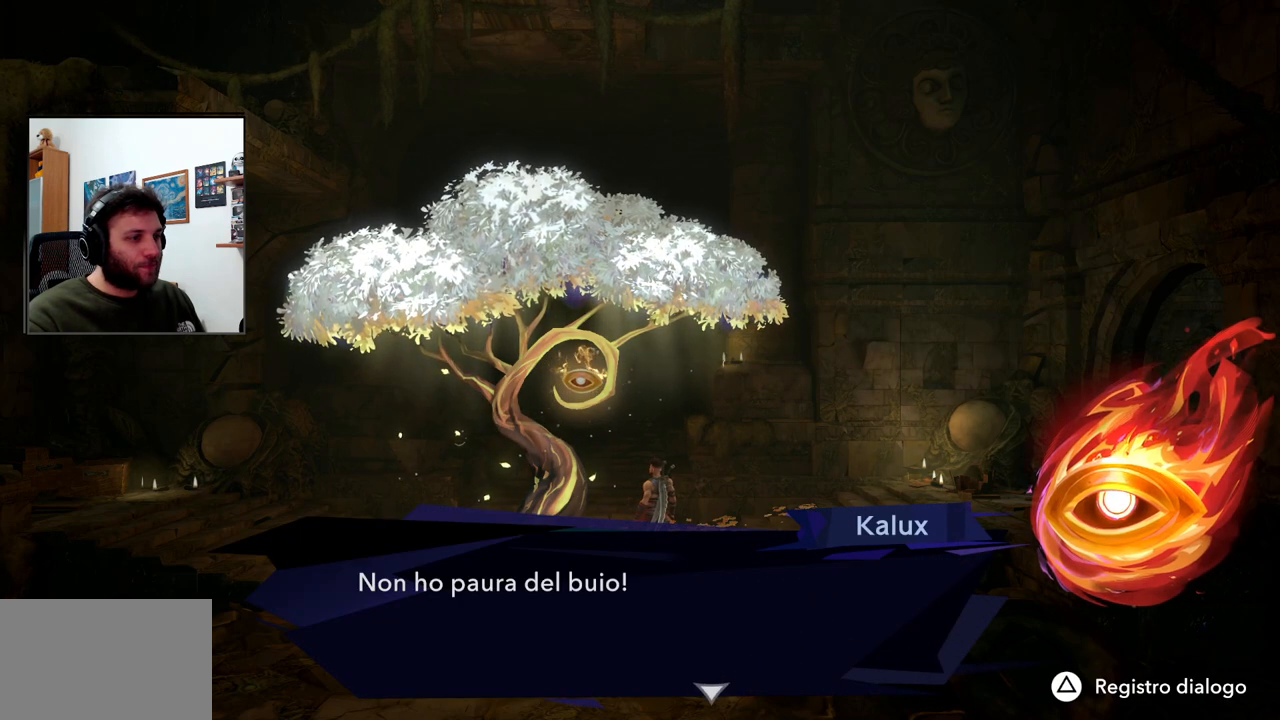
{"dt_ms": 500, "buttons": [], "left_stick": "left", "right_stick": "center", "events": [[50, "CROSS", "down"], [150, "CROSS", "up"], [500, "left_stick", "left"]]}
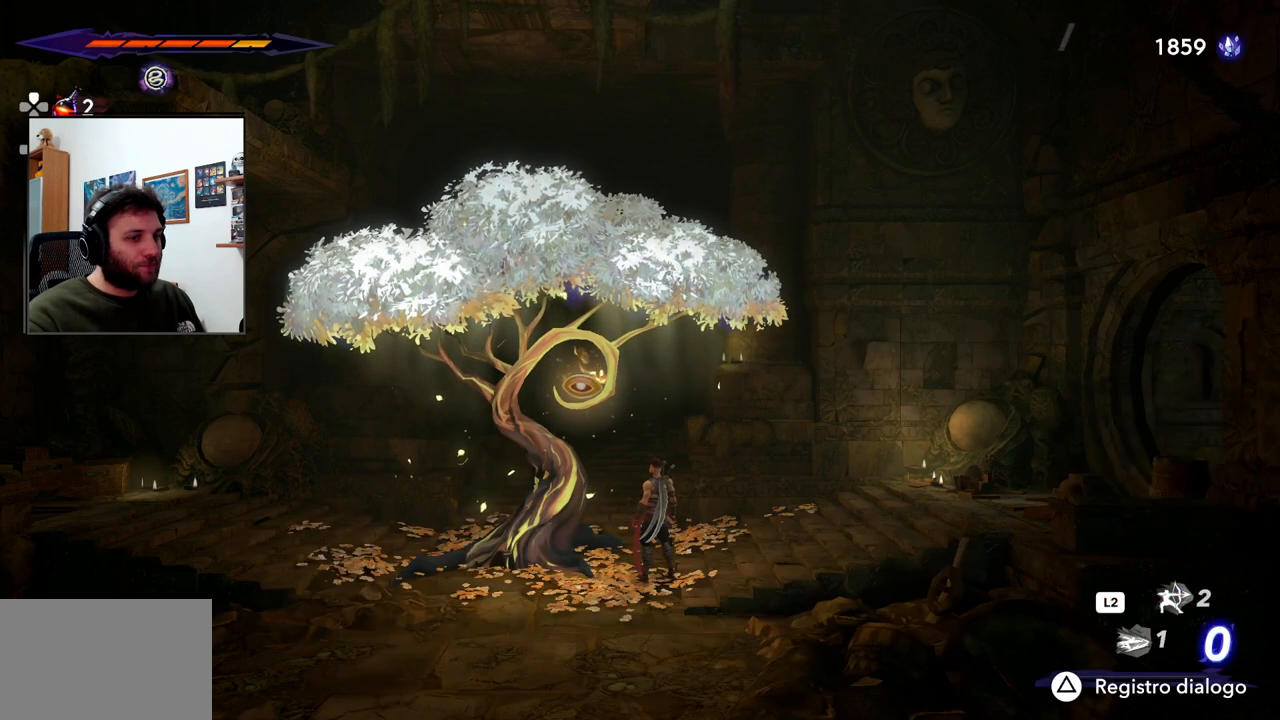
{"dt_ms": 500, "buttons": [], "left_stick": "left", "right_stick": "center", "events": []}
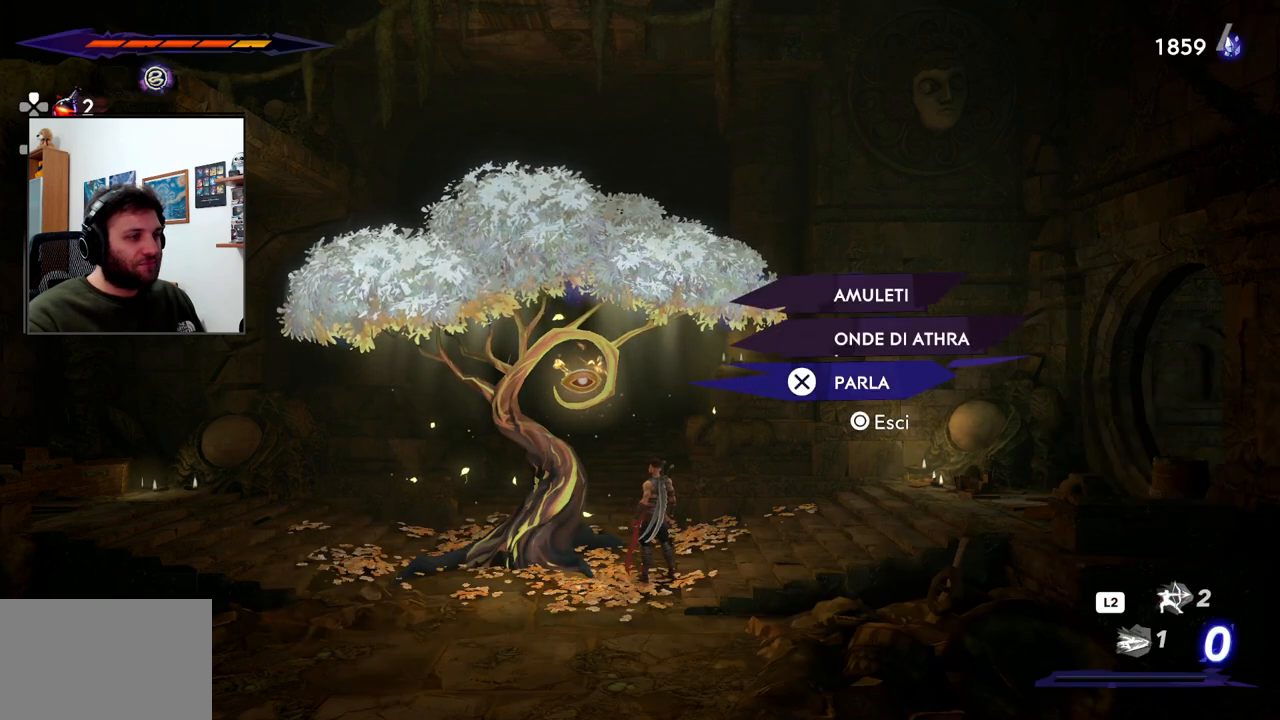
{"dt_ms": 500, "buttons": [], "left_stick": "left", "right_stick": "center", "events": [[200, "CIRCLE", "down"], [333, "CIRCLE", "up"]]}
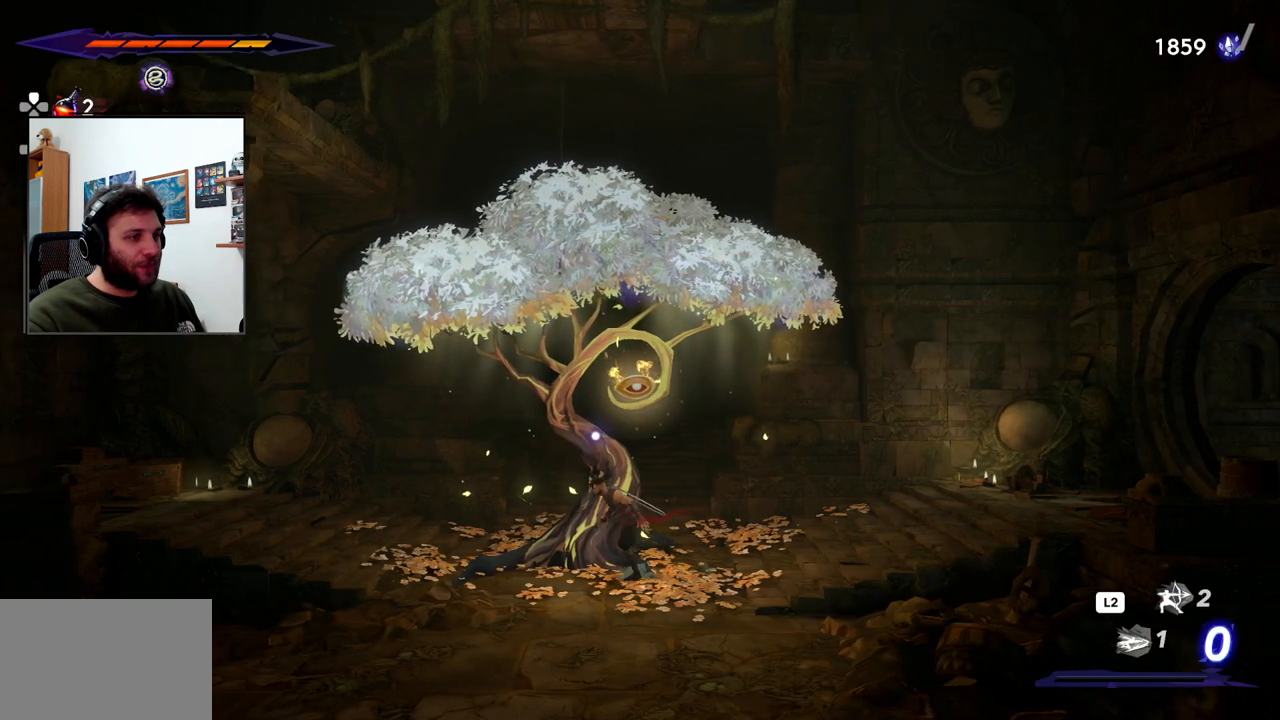
{"dt_ms": 500, "buttons": ["R2"], "left_stick": "left", "right_stick": "center", "events": [[150, "R2", "down"]]}
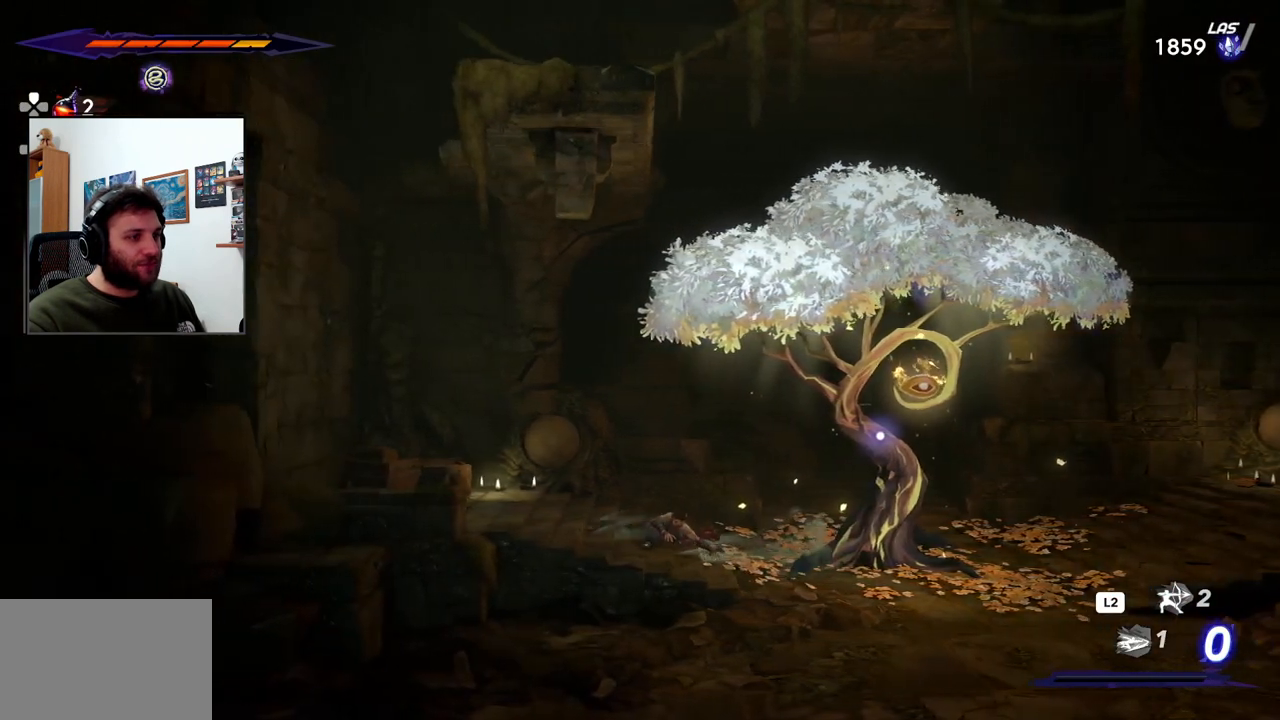
{"dt_ms": 500, "buttons": ["CROSS", "R2"], "left_stick": "left", "right_stick": "center", "events": [[383, "CROSS", "down"]]}
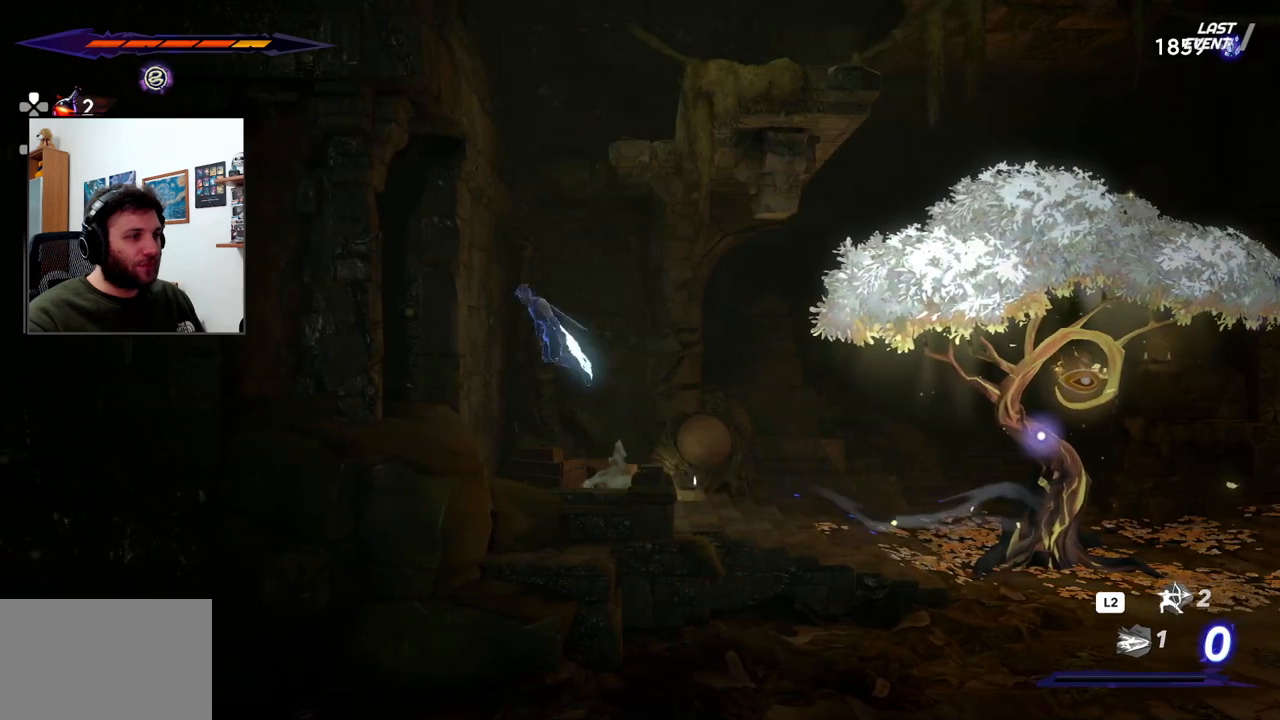
{"dt_ms": 500, "buttons": ["CROSS", "R2"], "left_stick": "right", "right_stick": "center", "events": [[183, "CROSS", "up"], [317, "CROSS", "down"], [350, "left_stick", "center"], [400, "left_stick", "right"]]}
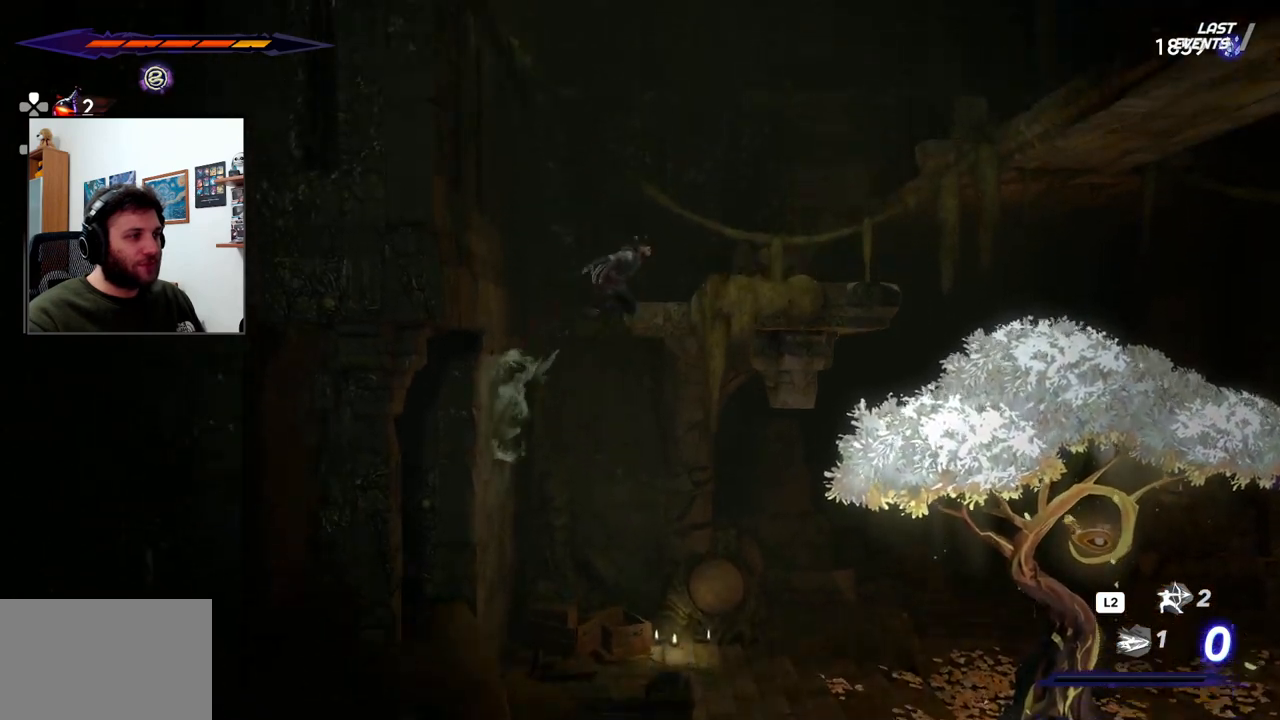
{"dt_ms": 500, "buttons": ["CROSS"], "left_stick": "right", "right_stick": "center", "events": [[217, "CROSS", "up"], [233, "R2", "up"], [483, "CROSS", "down"]]}
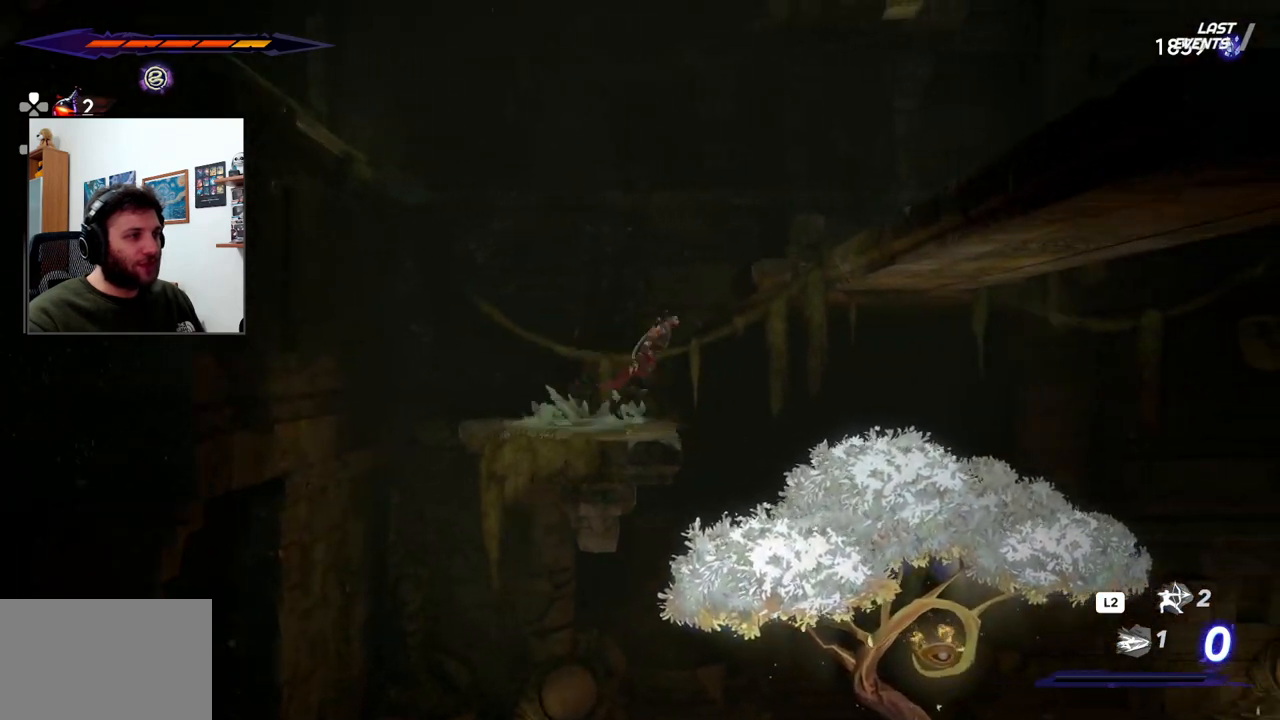
{"dt_ms": 500, "buttons": [], "left_stick": "right", "right_stick": "center", "events": [[500, "CROSS", "up"]]}
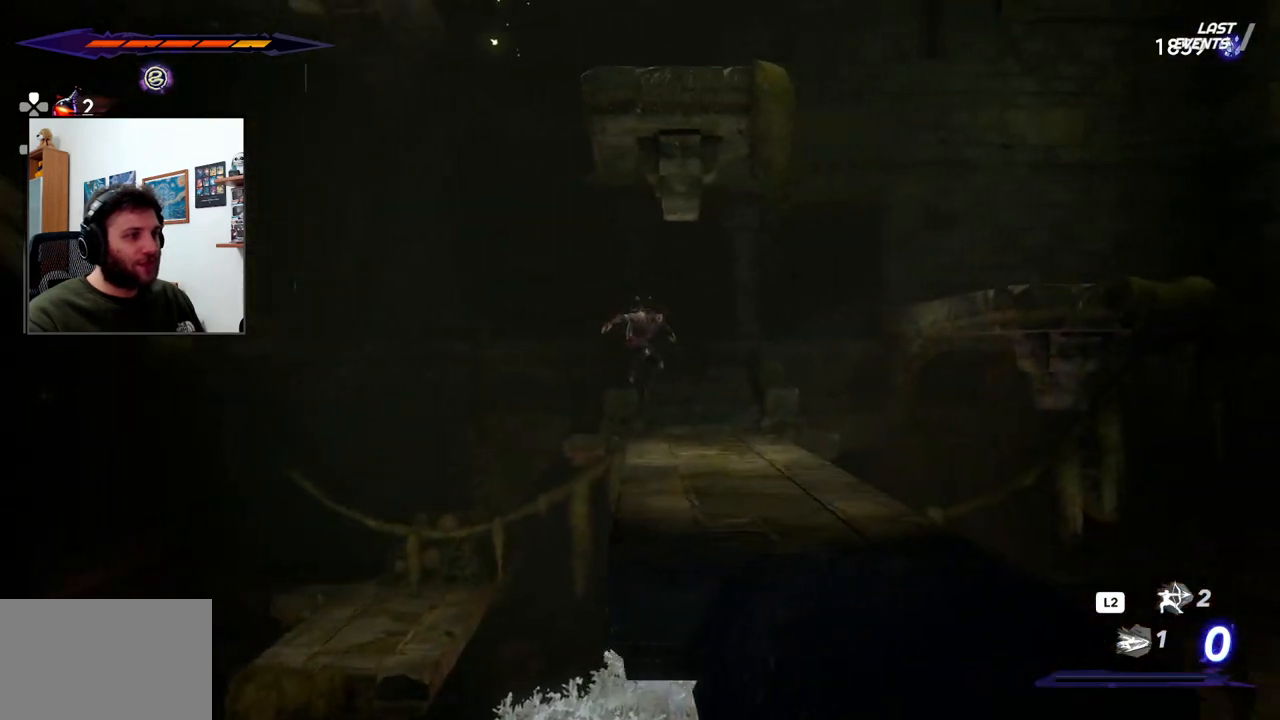
{"dt_ms": 500, "buttons": ["CROSS"], "left_stick": "left", "right_stick": "center", "events": [[50, "left_stick", "center"], [133, "left_stick", "left"], [350, "CROSS", "down"]]}
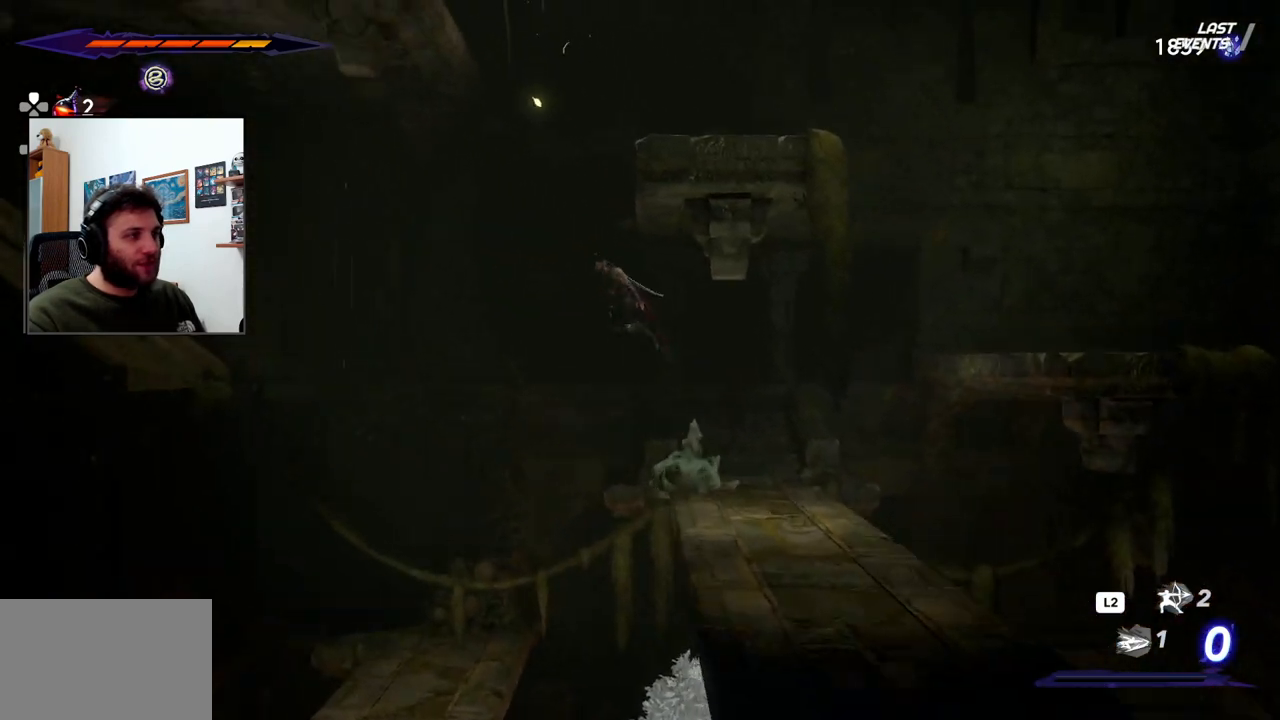
{"dt_ms": 500, "buttons": ["CROSS", "R2"], "left_stick": "left", "right_stick": "center", "events": [[350, "R2", "down"]]}
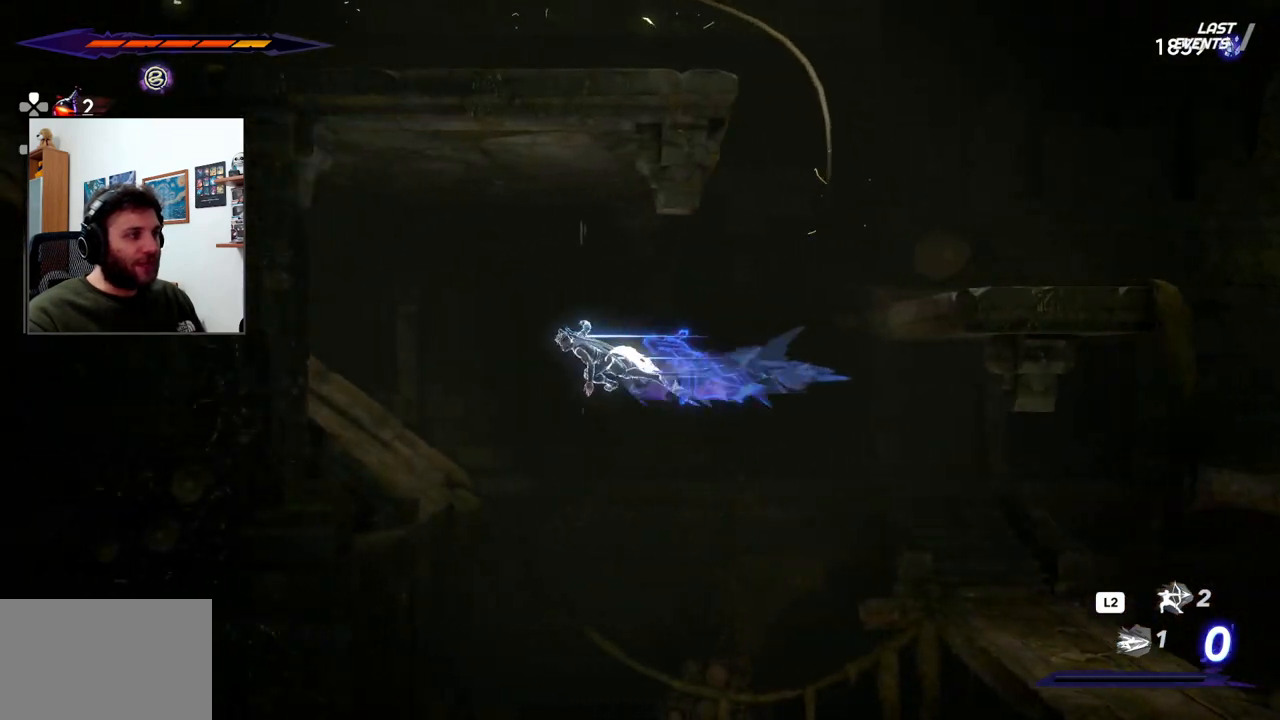
{"dt_ms": 500, "buttons": [], "left_stick": "center", "right_stick": "center", "events": [[350, "CROSS", "up"], [350, "R2", "up"], [500, "left_stick", "center"]]}
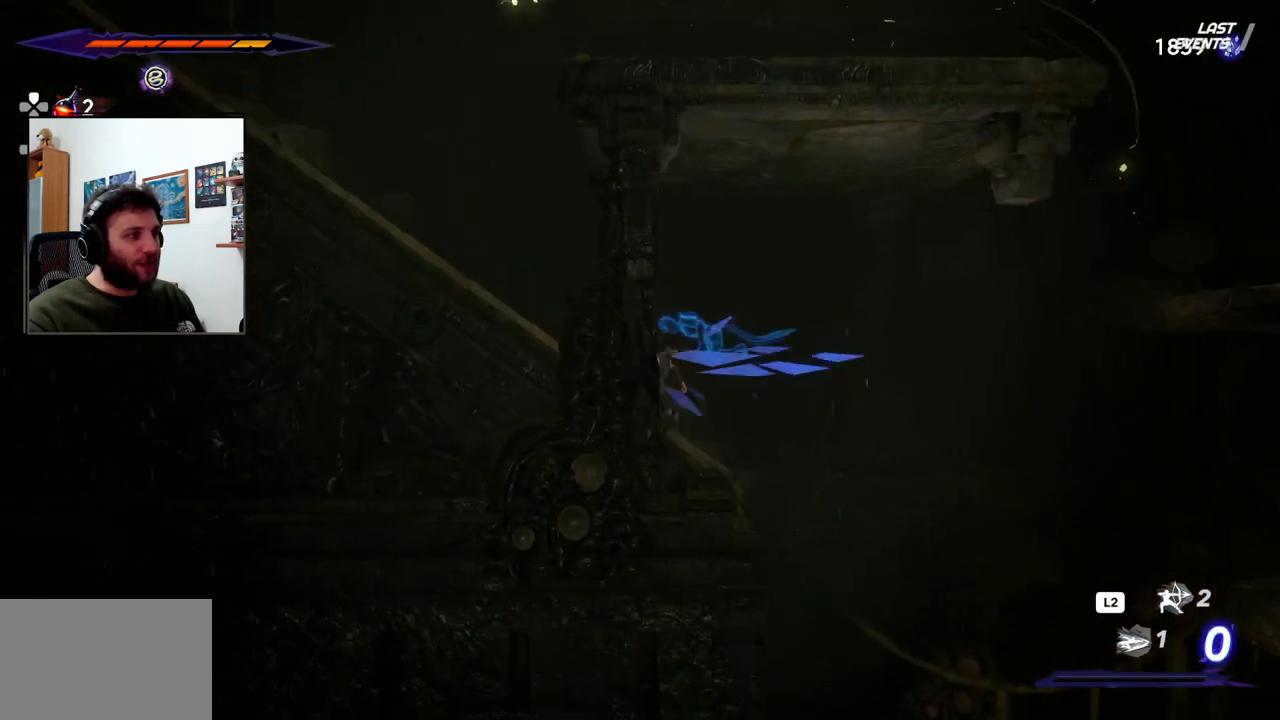
{"dt_ms": 500, "buttons": [], "left_stick": "right", "right_stick": "center", "events": [[50, "CROSS", "down"], [83, "left_stick", "right"], [200, "CROSS", "up"]]}
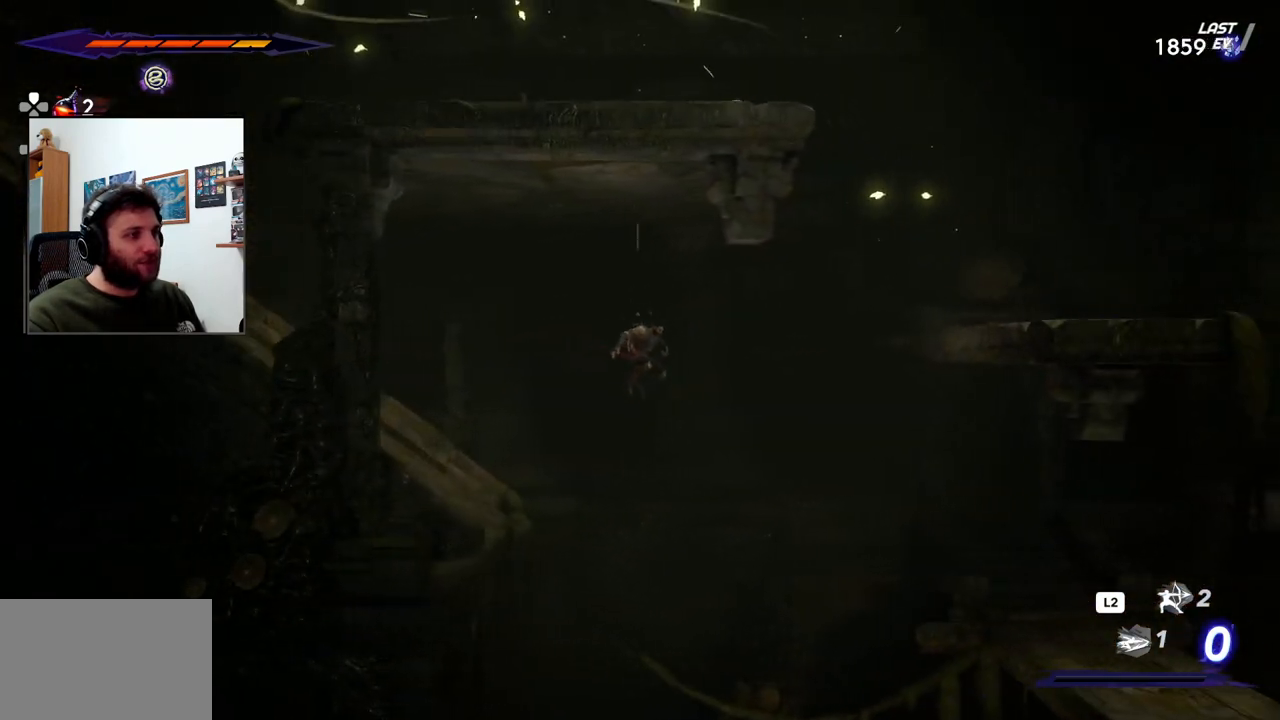
{"dt_ms": 500, "buttons": ["TOUCHPAD"], "left_stick": "center", "right_stick": "center", "events": [[183, "left_stick", "center"], [350, "TOUCHPAD", "down"]]}
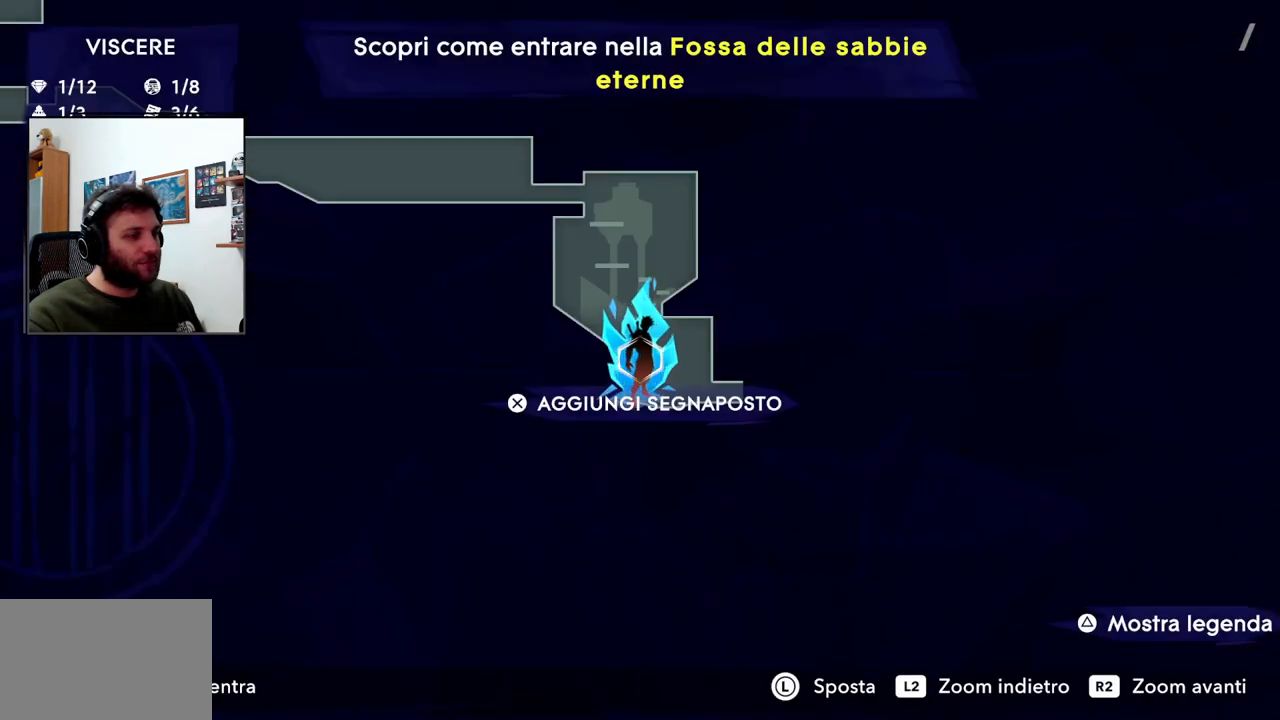
{"dt_ms": 1000, "buttons": ["TOUCHPAD"], "left_stick": "center", "right_stick": "center"}
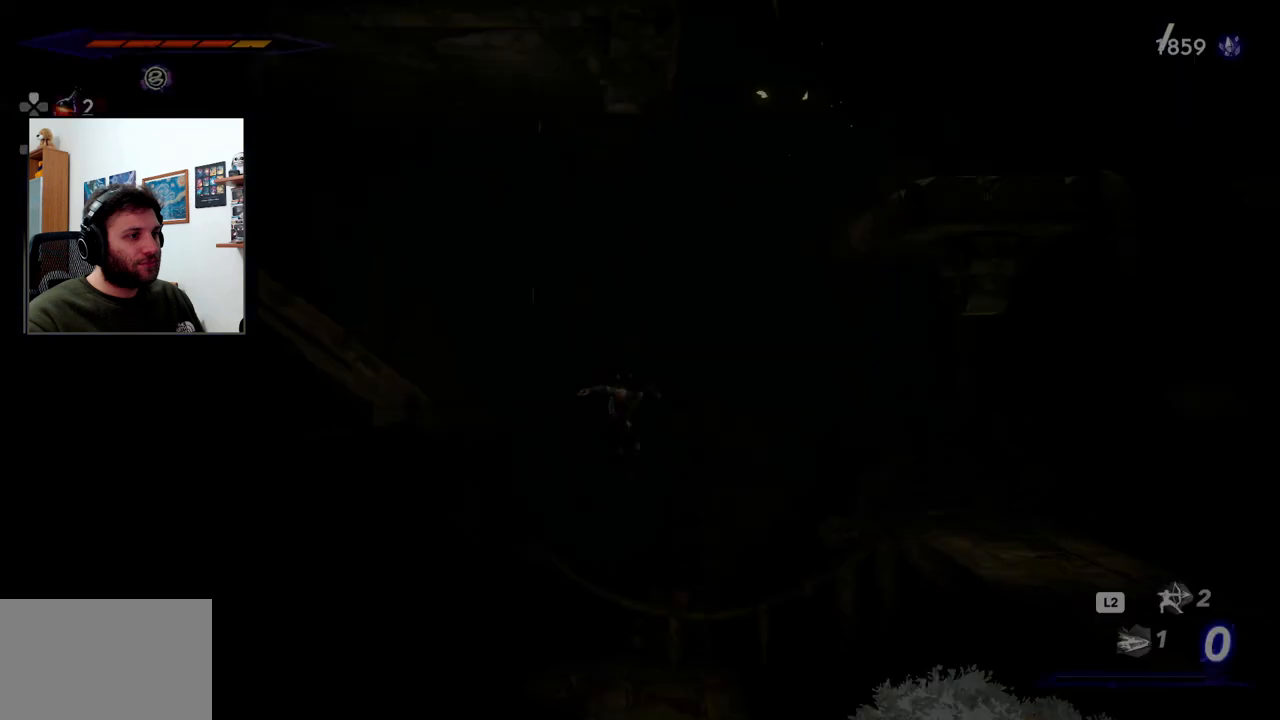
{"dt_ms": 500, "buttons": [], "left_stick": "right", "right_stick": "center", "events": [[50, "TOUCHPAD", "up"], [50, "left_stick", "right"]]}
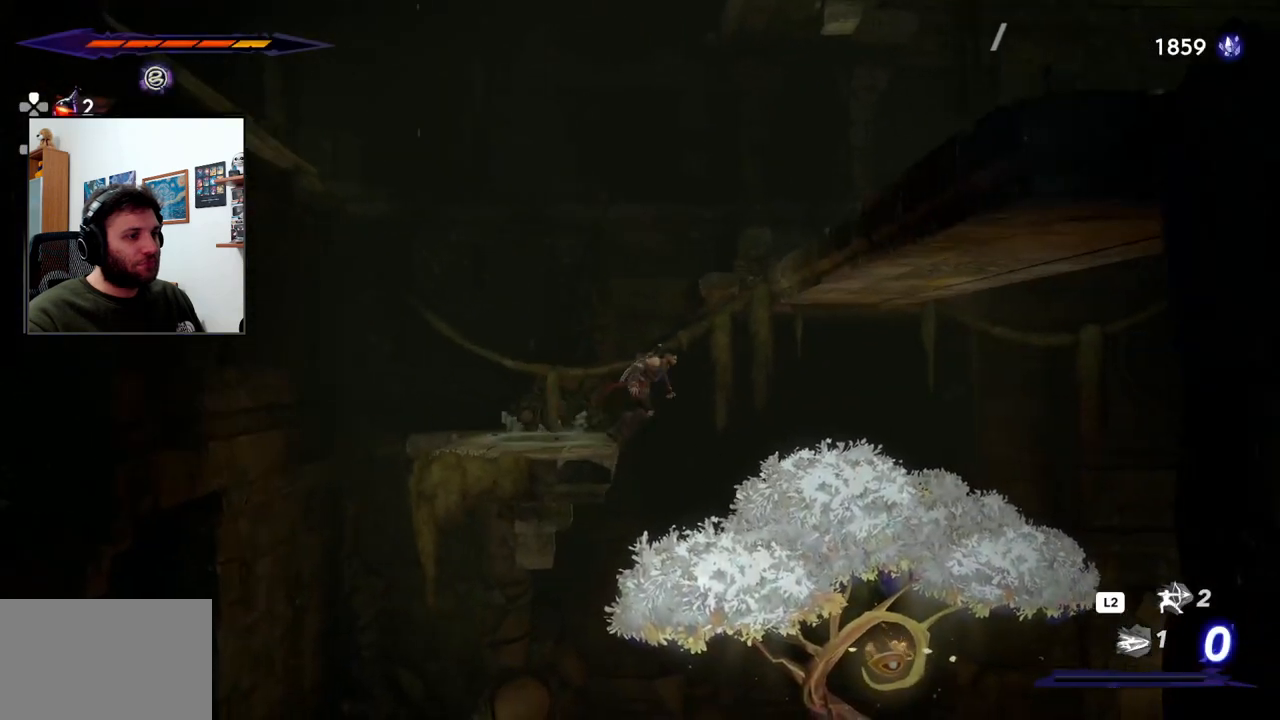
{"dt_ms": 500, "buttons": [], "left_stick": "right", "right_stick": "center", "events": []}
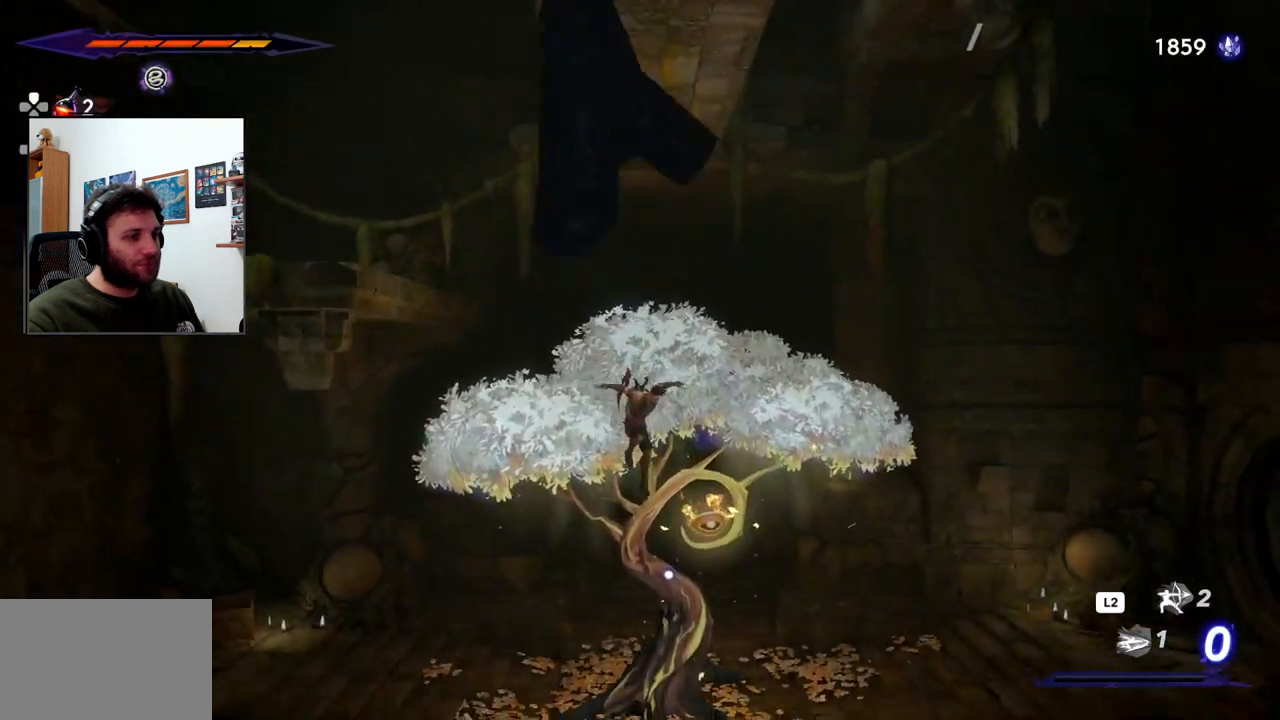
{"dt_ms": 500, "buttons": [], "left_stick": "right", "right_stick": "center", "events": []}
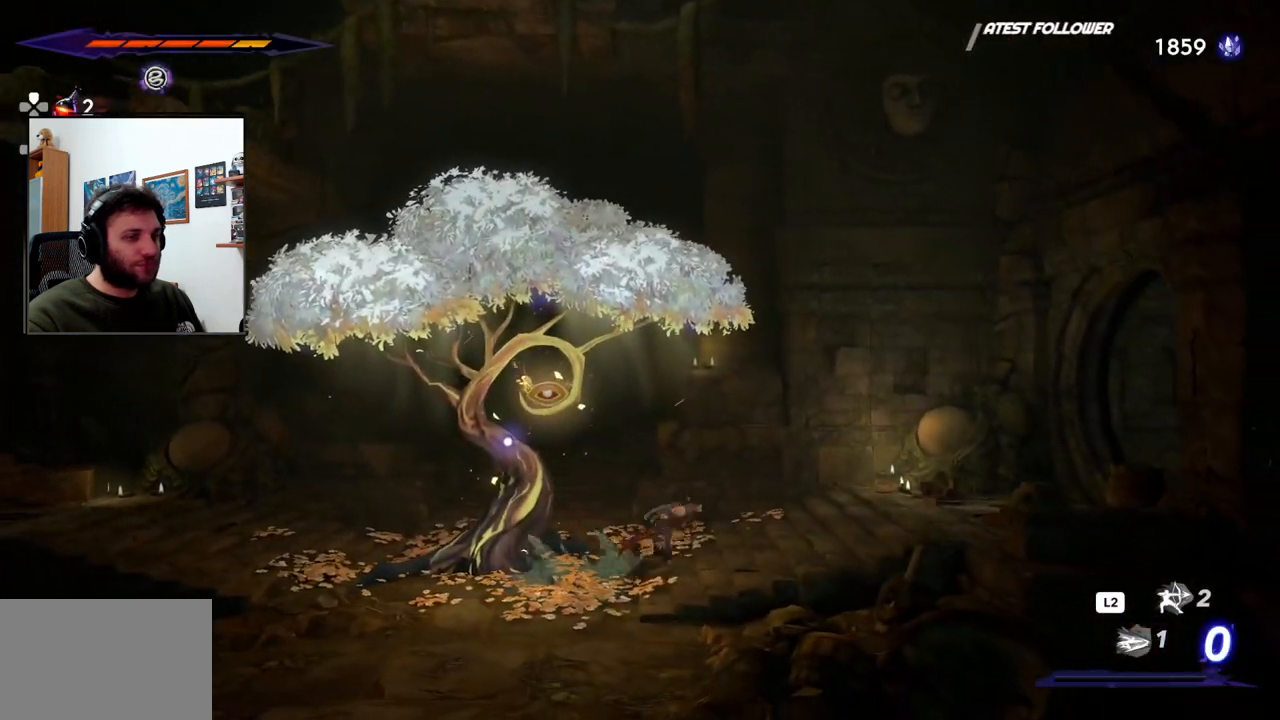
{"dt_ms": 500, "buttons": ["R1", "R2"], "left_stick": "right", "right_stick": "center", "events": [[33, "R2", "down"], [150, "R1", "down"]]}
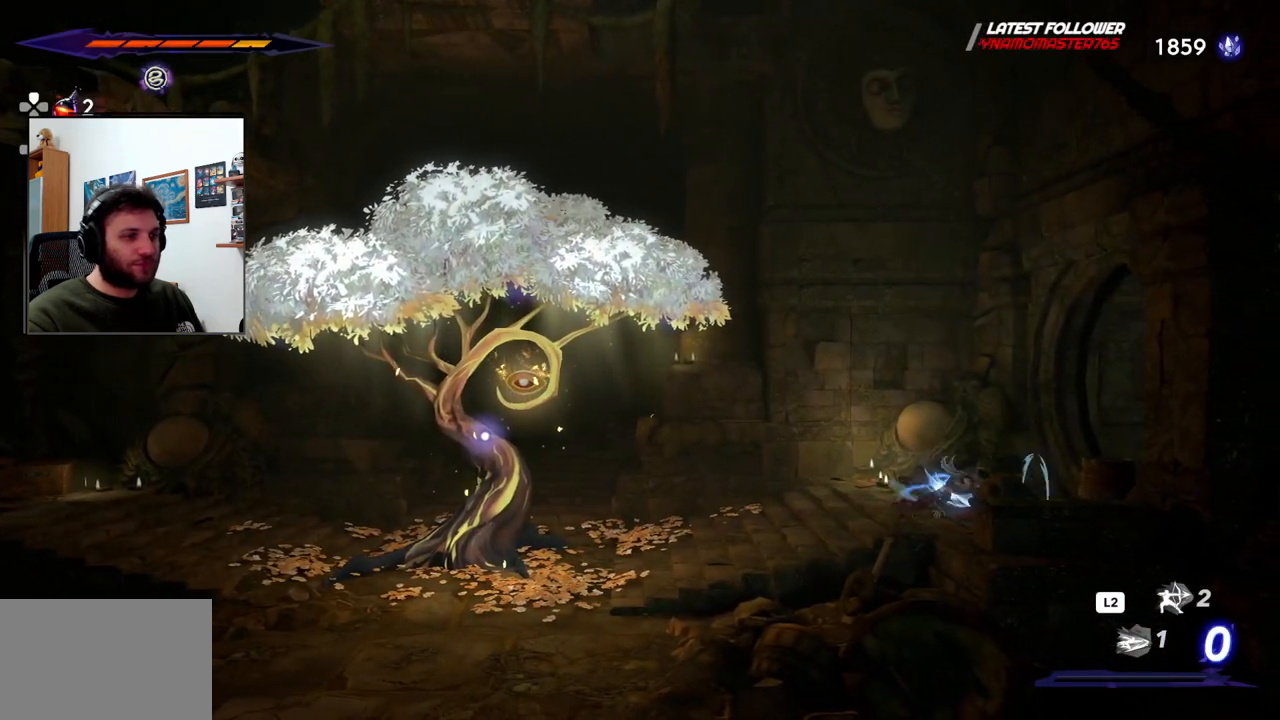
{"dt_ms": 500, "buttons": ["R2"], "left_stick": "right", "right_stick": "center"}